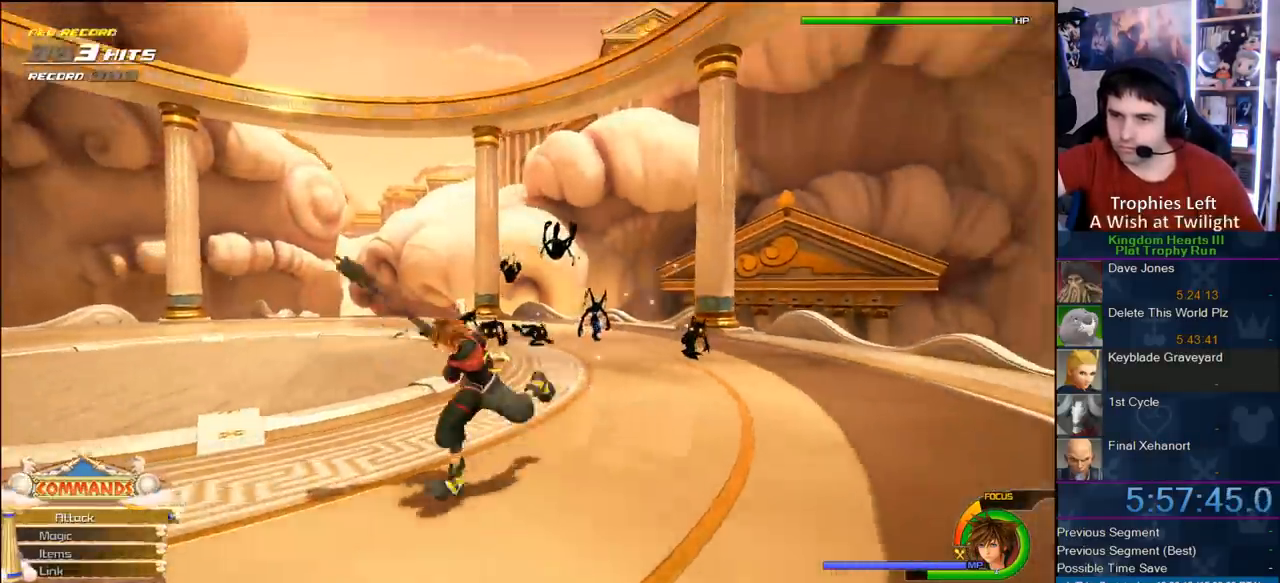
Gameplay with a controller (PlayStation layout); each line is a JSON object with the inputs held at the frame after it. "events" lists button and stick changes between this image and that frame as [ms after this image, input, new state], when the widget could be followed in between. Not read: L2 L3 R1 R2 R3.
{"buttons": [], "left_stick": "center", "right_stick": "center", "events": [[200, "left_stick", "down-left"], [267, "left_stick", "center"]]}
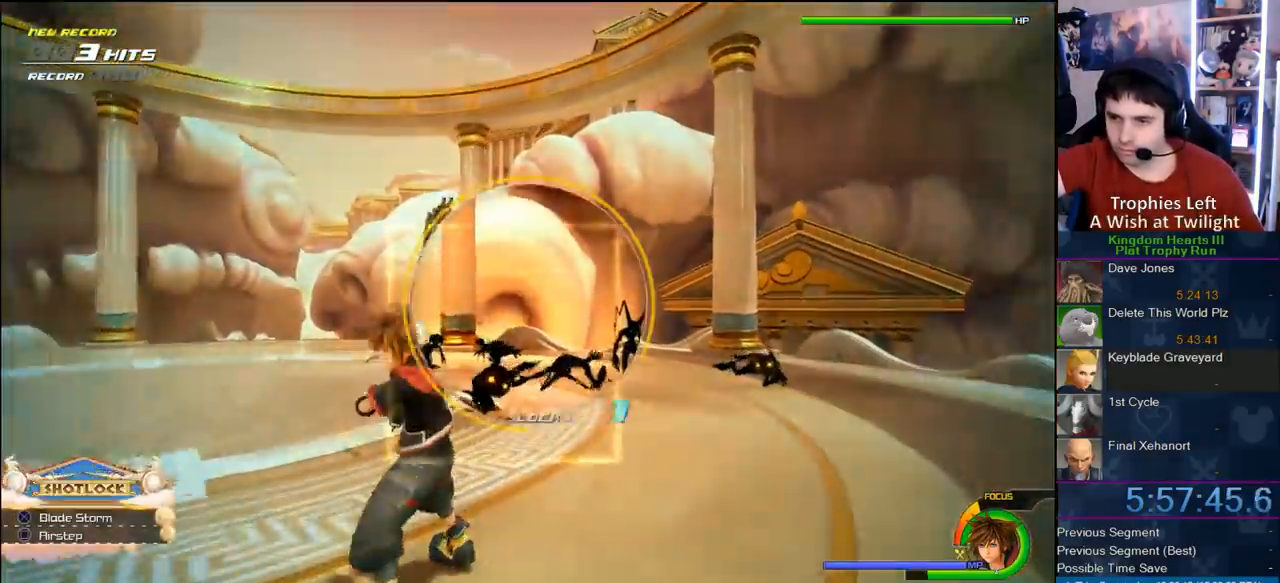
{"buttons": [], "left_stick": "center", "right_stick": "center", "events": []}
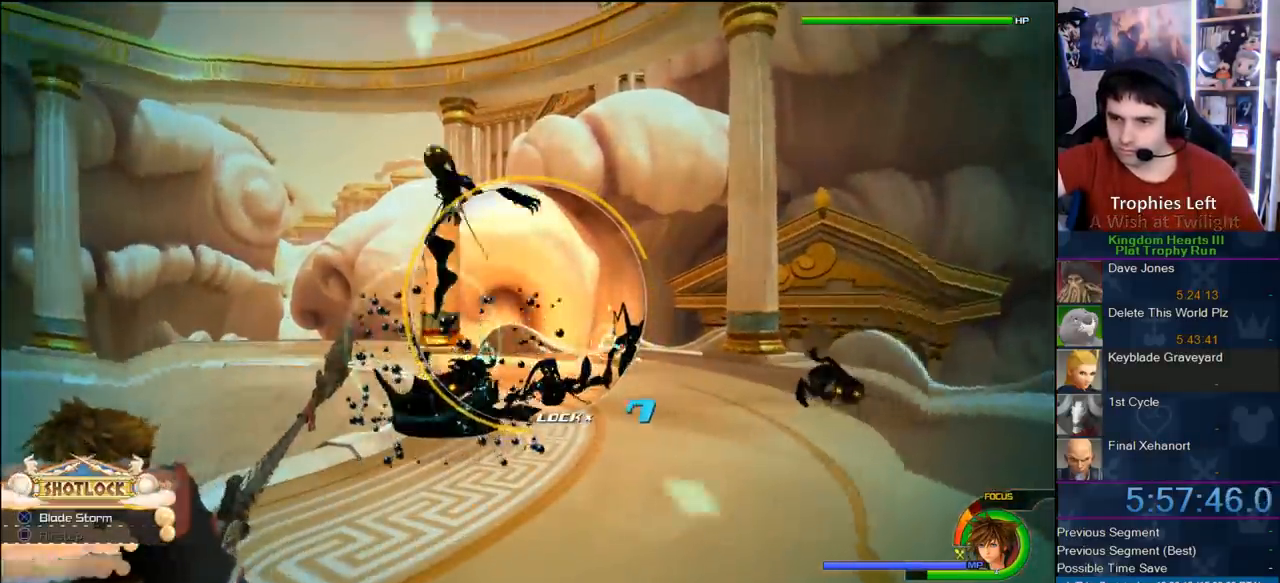
{"buttons": [], "left_stick": "center", "right_stick": "center", "events": []}
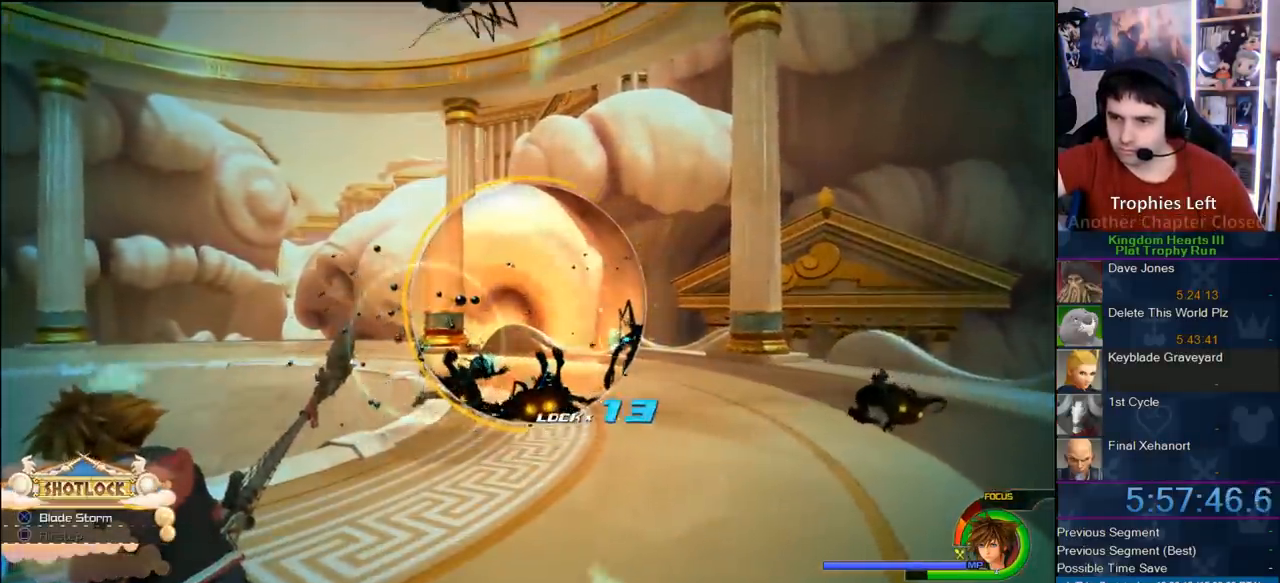
{"buttons": [], "left_stick": "center", "right_stick": "center", "events": []}
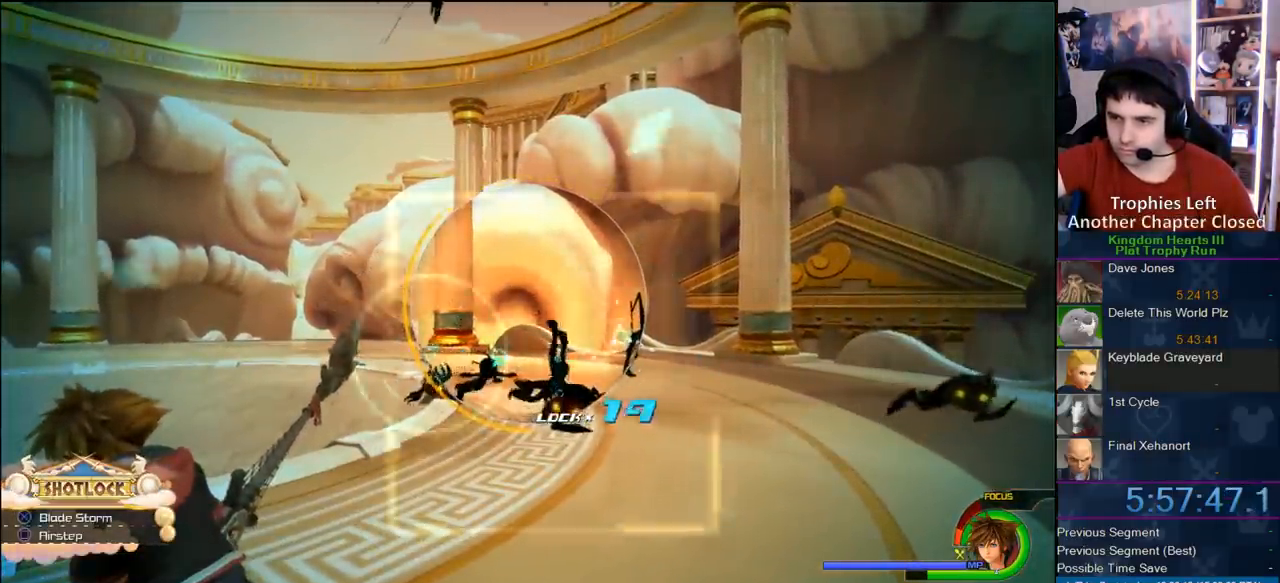
{"buttons": [], "left_stick": "center", "right_stick": "center", "events": [[367, "left_stick", "down-left"], [483, "left_stick", "center"]]}
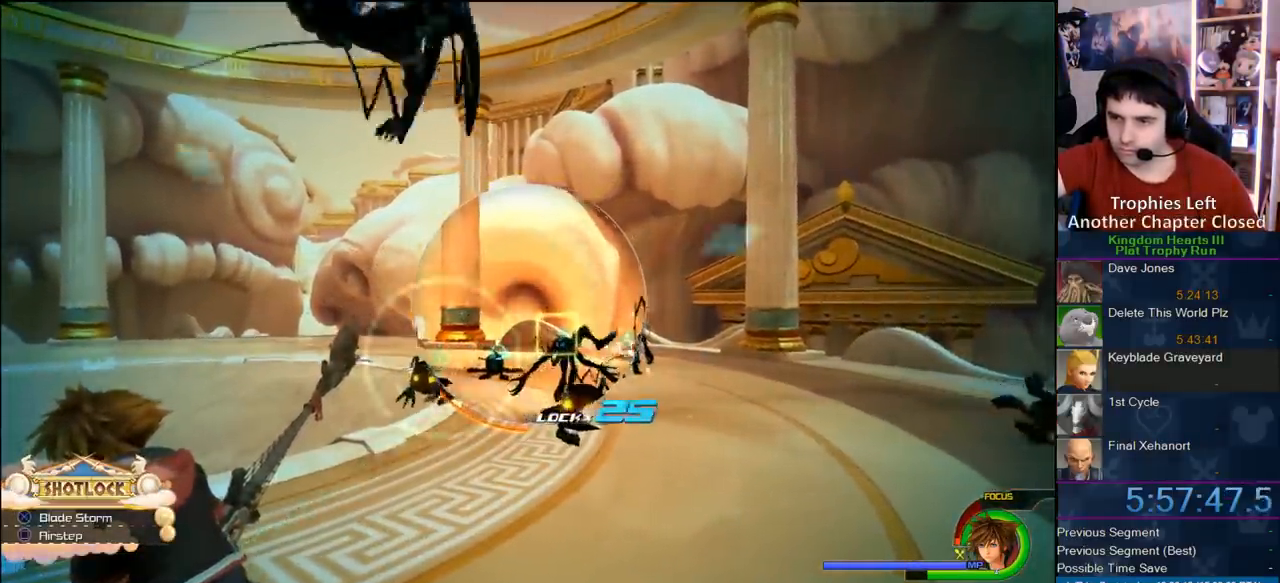
{"buttons": ["CIRCLE"], "left_stick": "center", "right_stick": "center", "events": [[233, "left_stick", "down"], [333, "CIRCLE", "down"], [333, "left_stick", "center"]]}
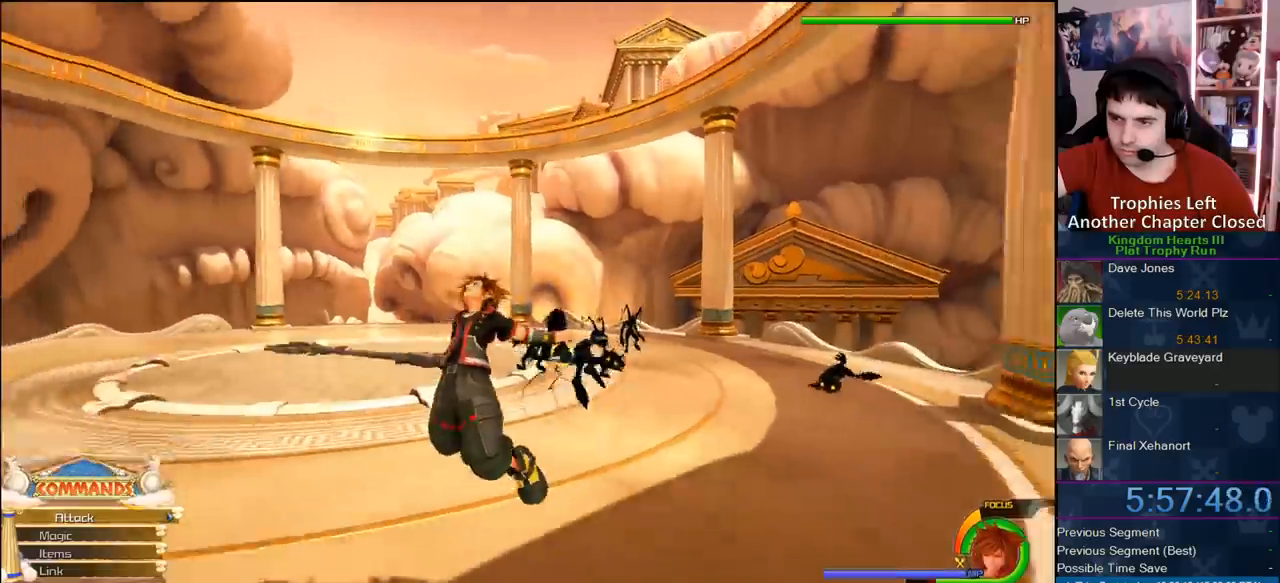
{"buttons": [], "left_stick": "center", "right_stick": "center", "events": [[33, "CIRCLE", "up"], [133, "CROSS", "down"], [133, "left_stick", "up-left"], [250, "CROSS", "up"], [367, "right_stick", "up-left"], [383, "left_stick", "left"], [483, "left_stick", "center"], [483, "right_stick", "center"]]}
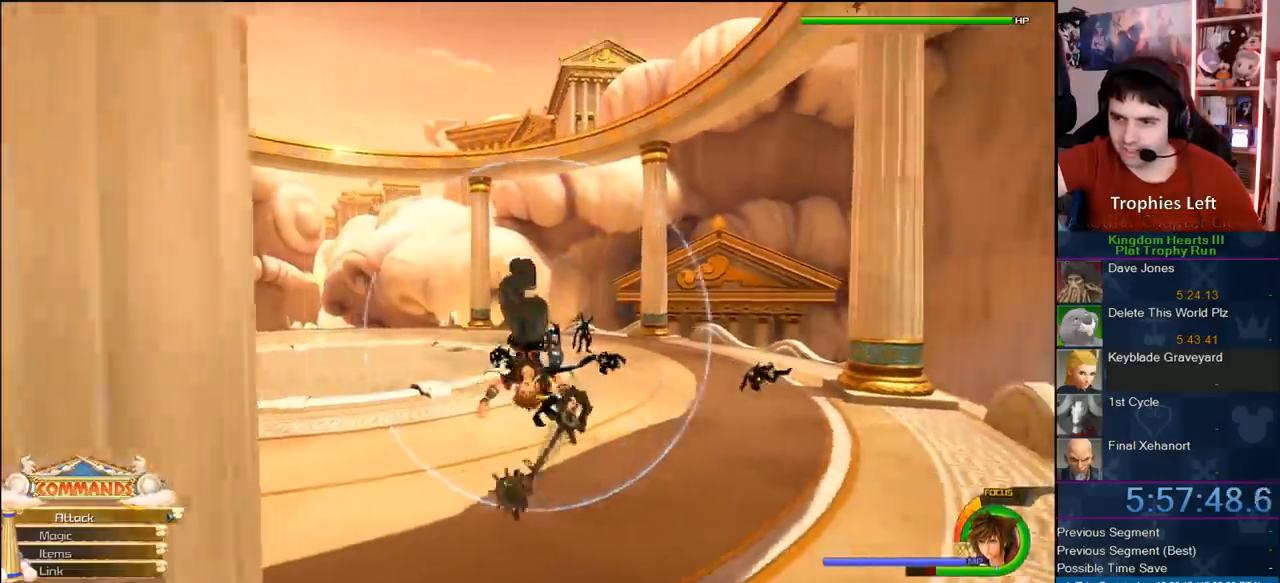
{"buttons": [], "left_stick": "center", "right_stick": "center", "events": [[267, "left_stick", "left"], [383, "left_stick", "center"]]}
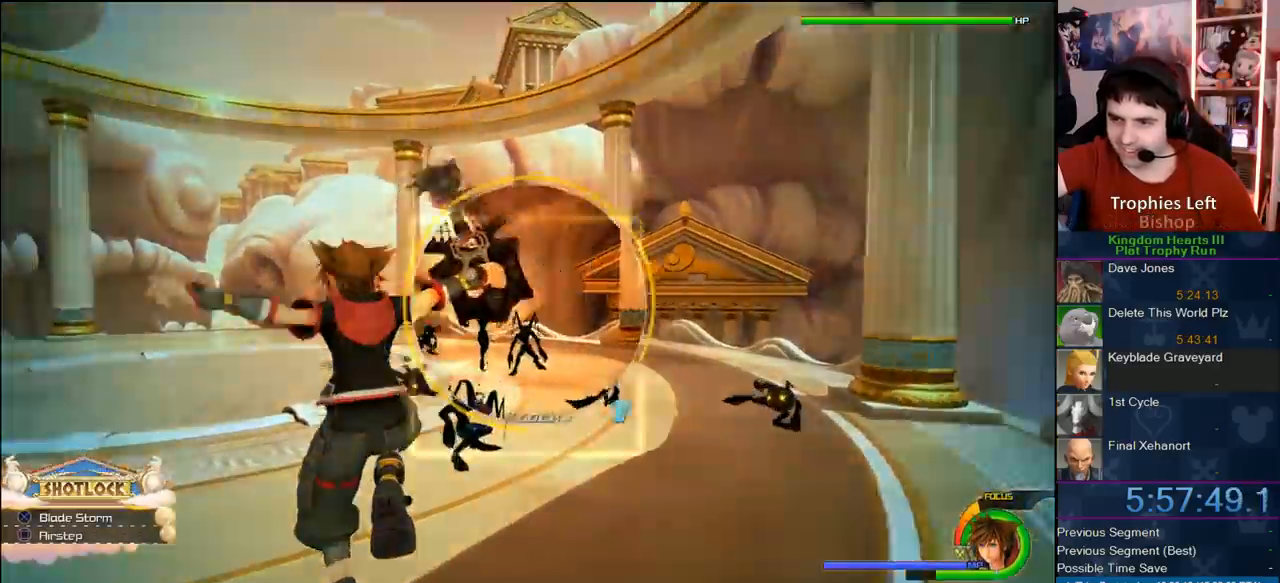
{"buttons": [], "left_stick": "center", "right_stick": "center", "events": []}
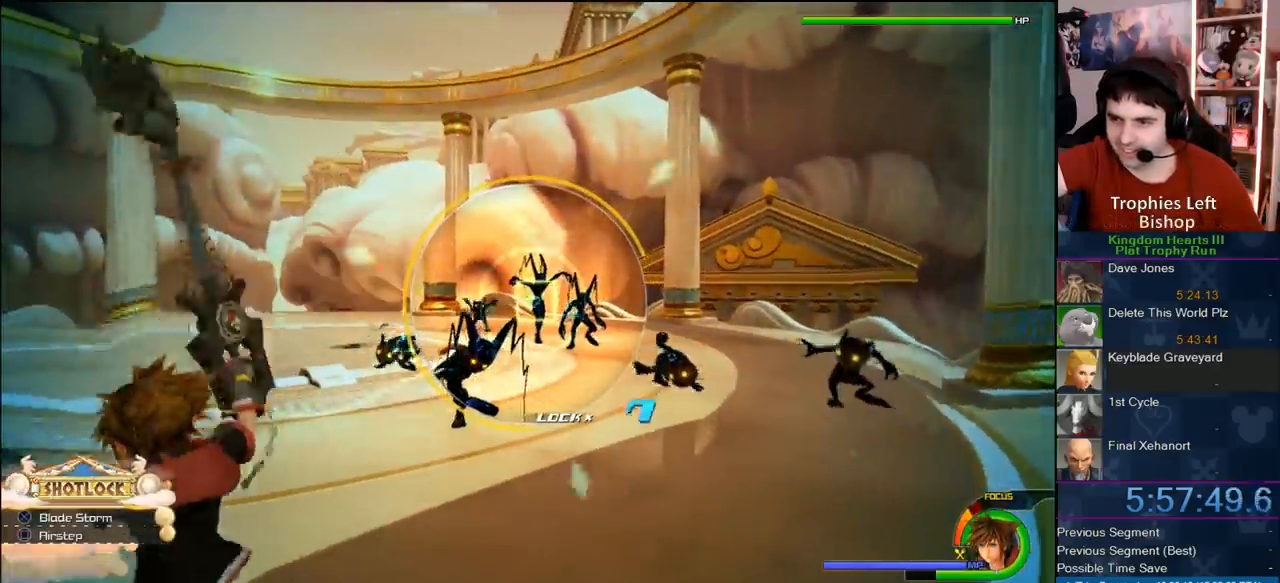
{"buttons": [], "left_stick": "center", "right_stick": "center", "events": []}
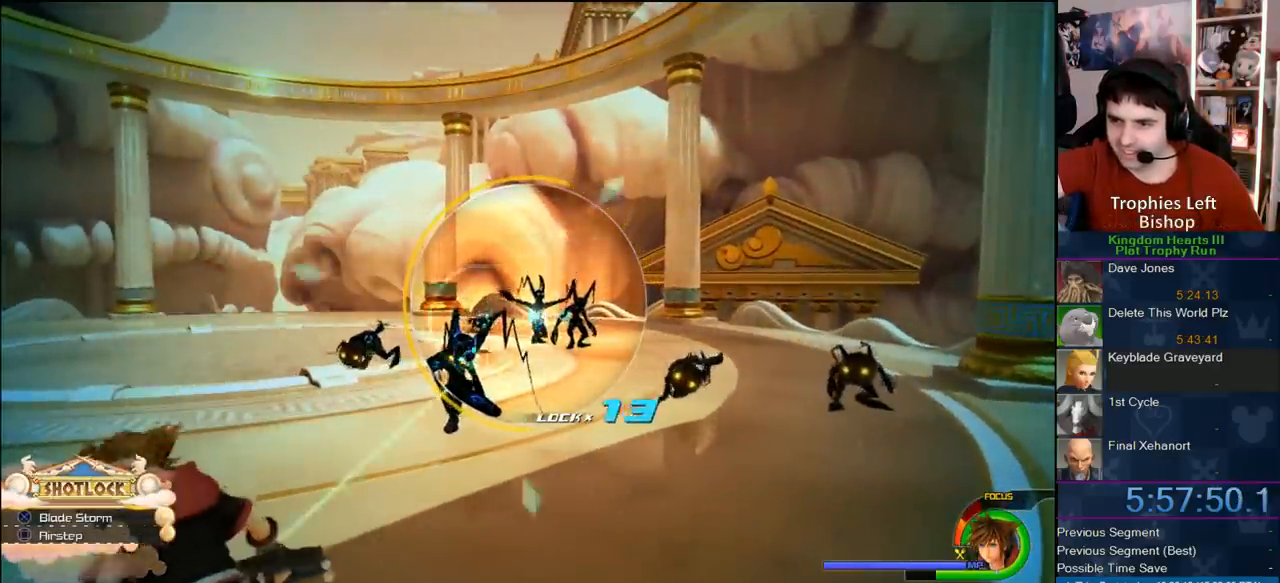
{"buttons": [], "left_stick": "center", "right_stick": "center", "events": []}
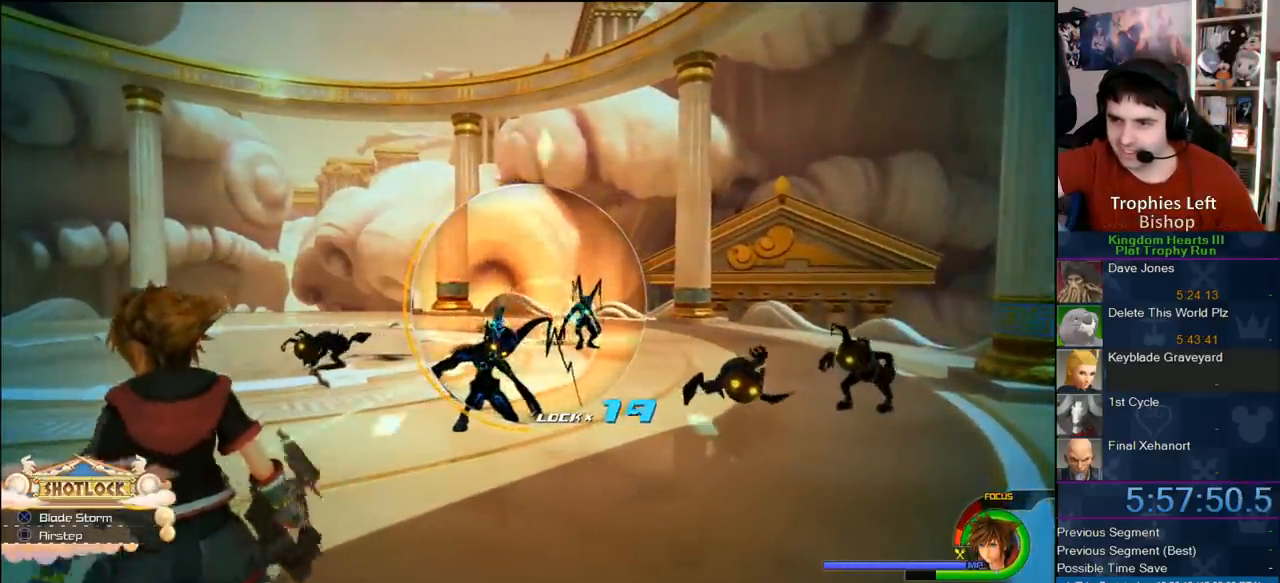
{"buttons": [], "left_stick": "center", "right_stick": "center", "events": []}
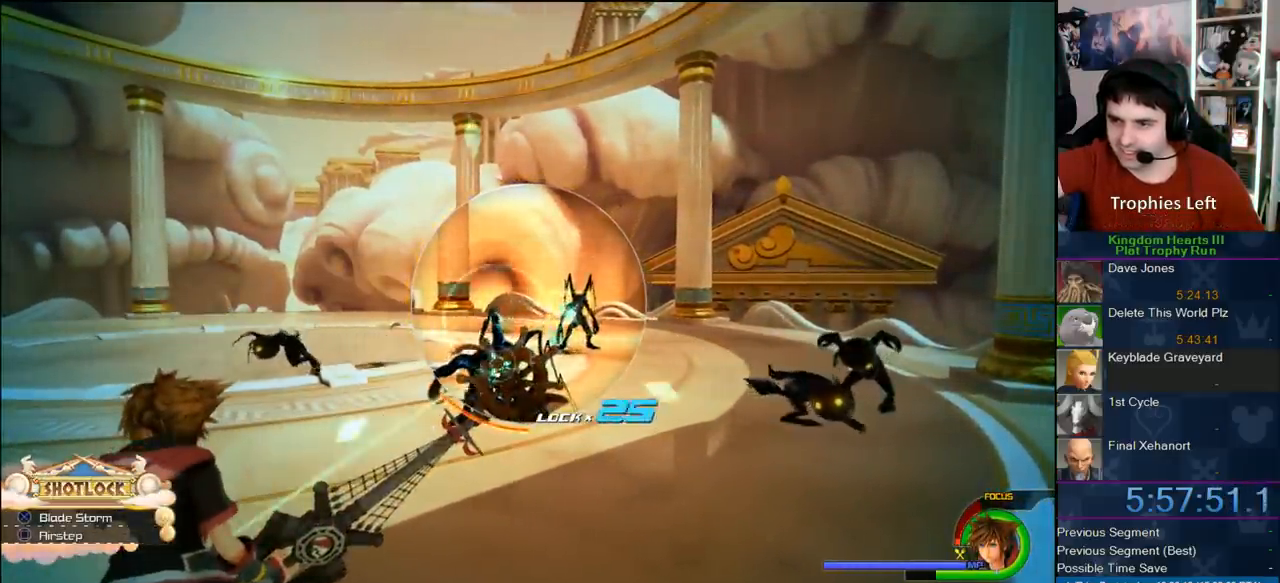
{"buttons": [], "left_stick": "center", "right_stick": "center", "events": []}
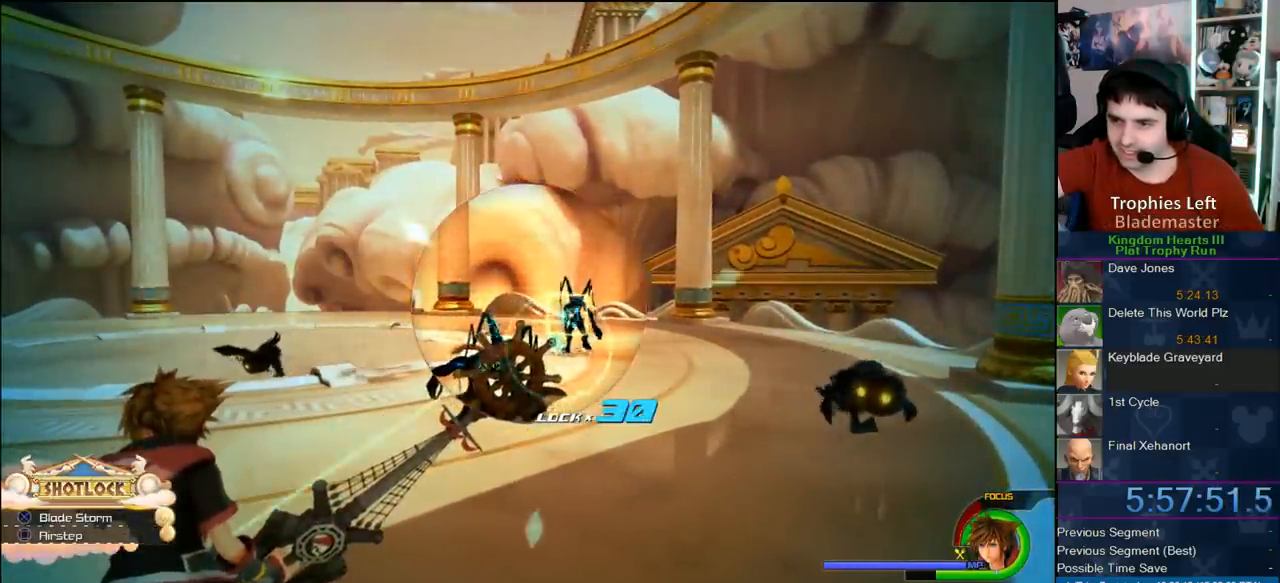
{"buttons": [], "left_stick": "center", "right_stick": "center", "events": []}
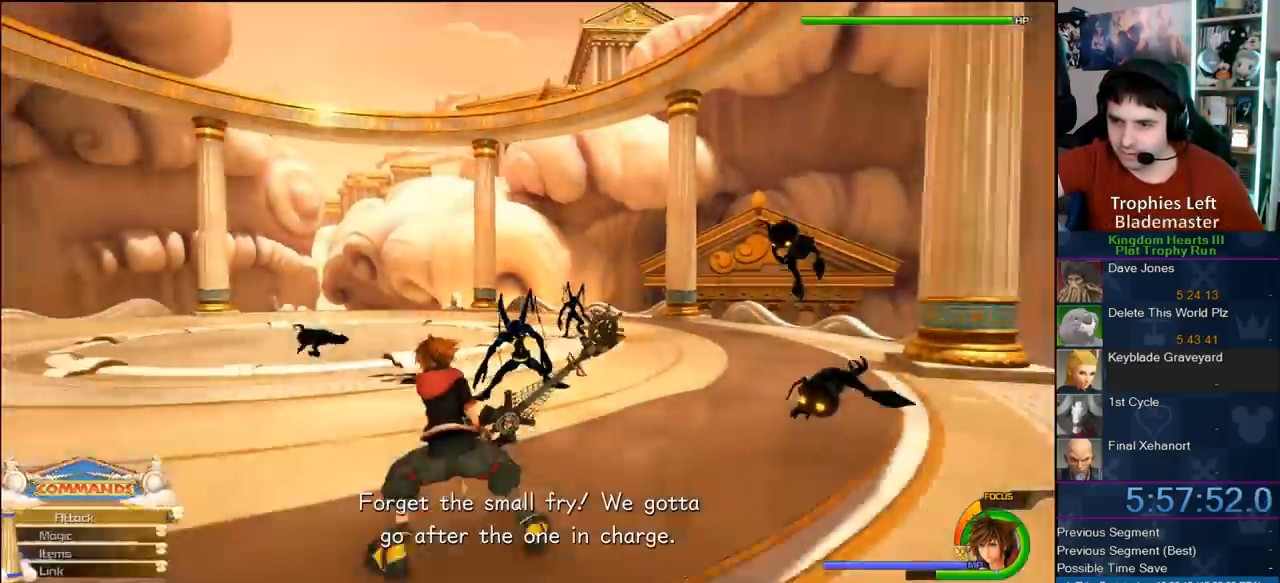
{"buttons": ["CIRCLE"], "left_stick": "center", "right_stick": "center", "events": [[150, "left_stick", "down-left"], [283, "left_stick", "center"], [500, "CIRCLE", "down"]]}
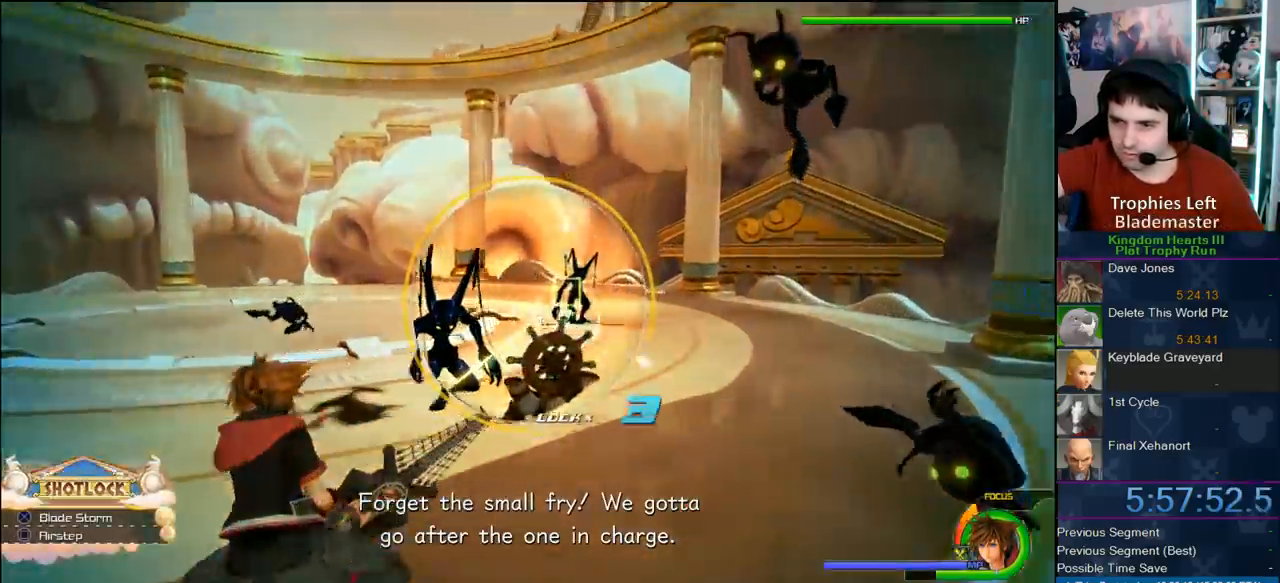
{"buttons": [], "left_stick": "center", "right_stick": "center", "events": [[133, "CIRCLE", "up"]]}
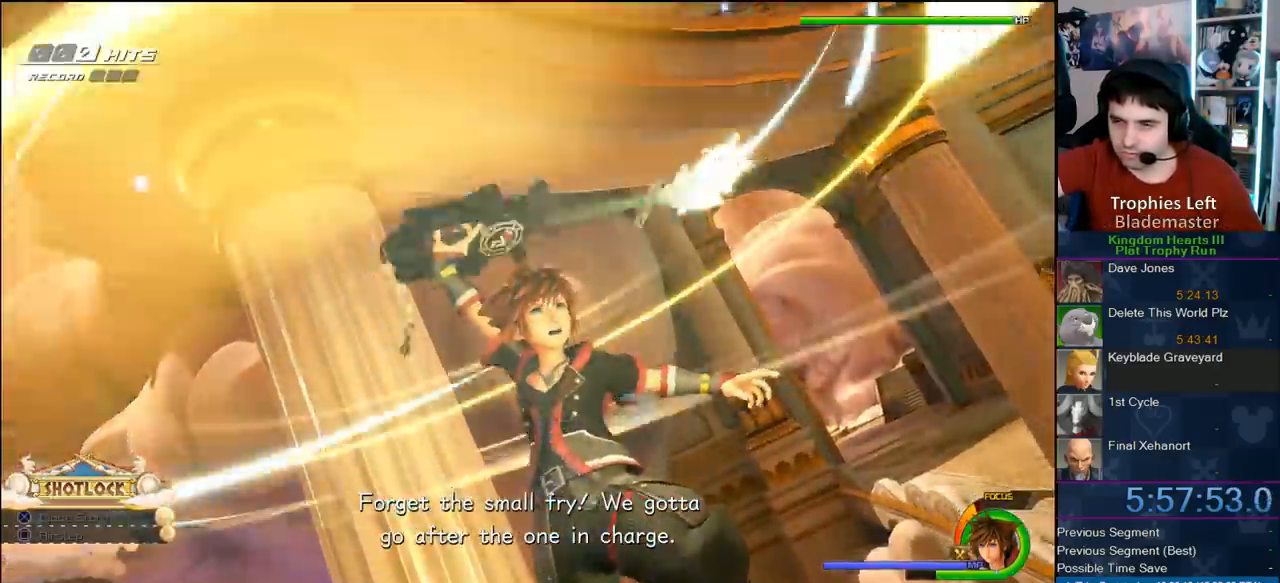
{"buttons": [], "left_stick": "center", "right_stick": "center", "events": []}
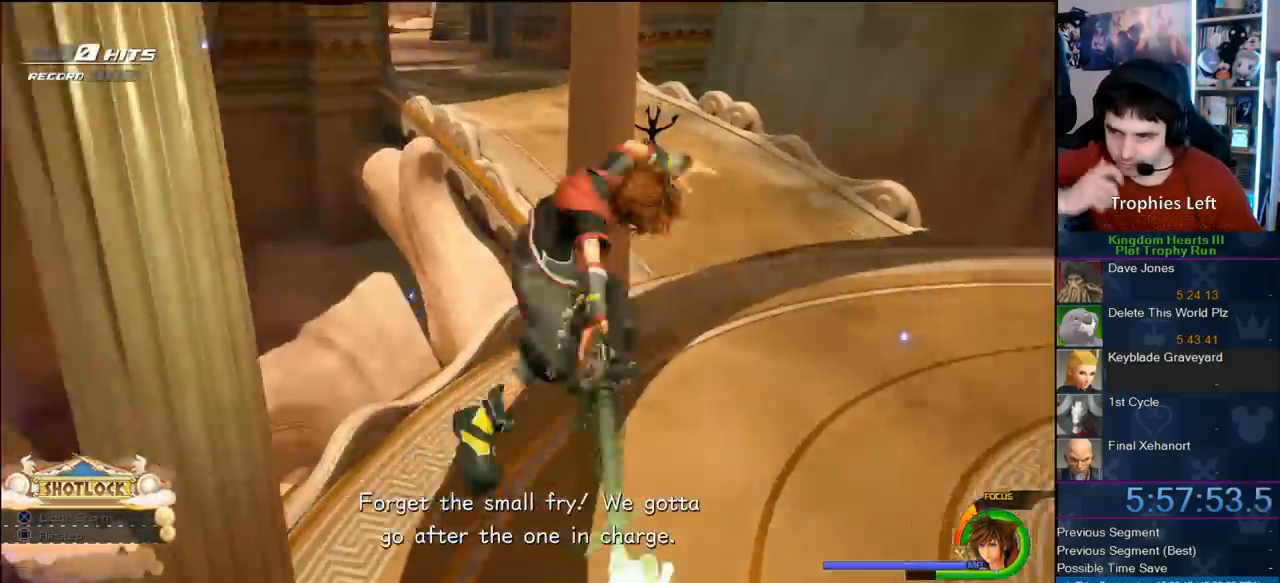
{"buttons": [], "left_stick": "center", "right_stick": "center", "events": []}
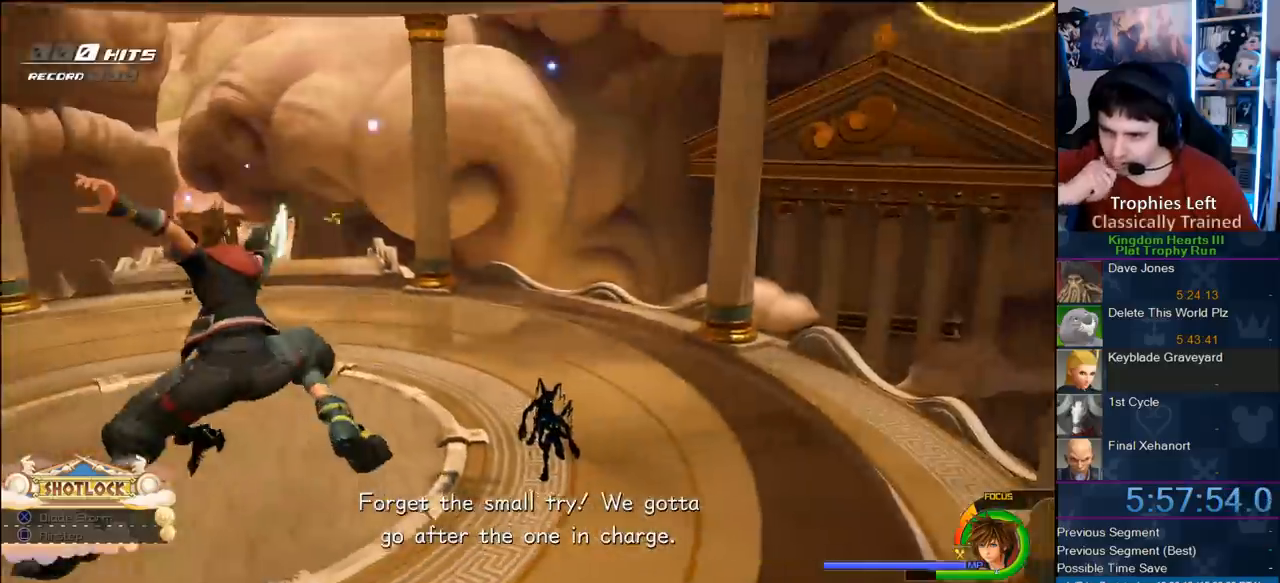
{"buttons": [], "left_stick": "center", "right_stick": "center", "events": []}
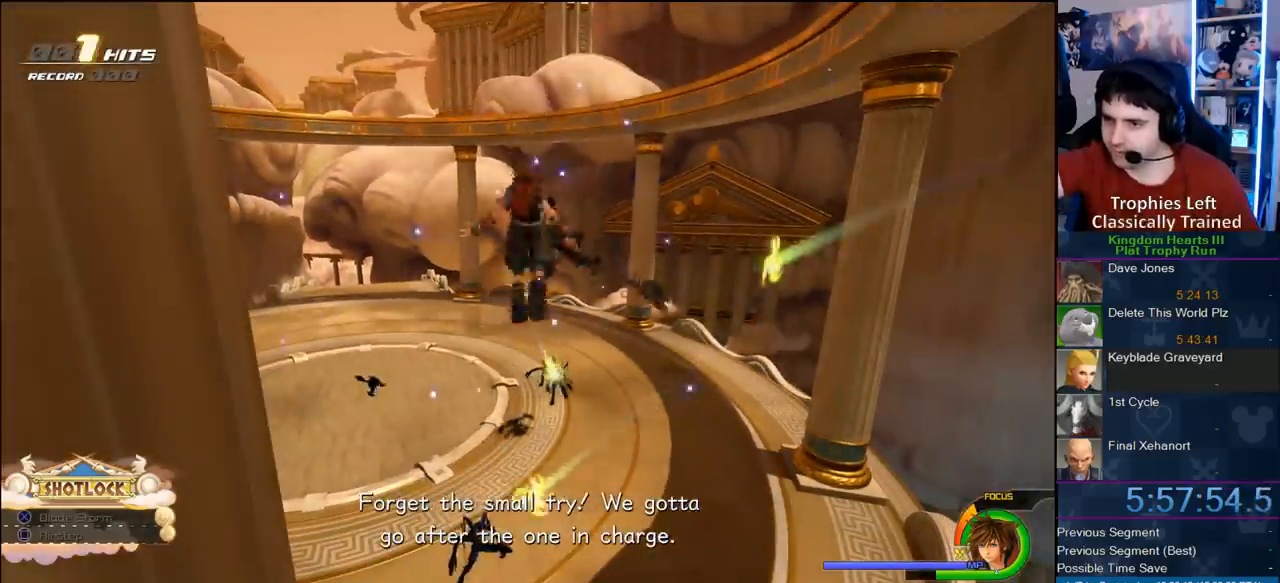
{"buttons": [], "left_stick": "center", "right_stick": "center", "events": []}